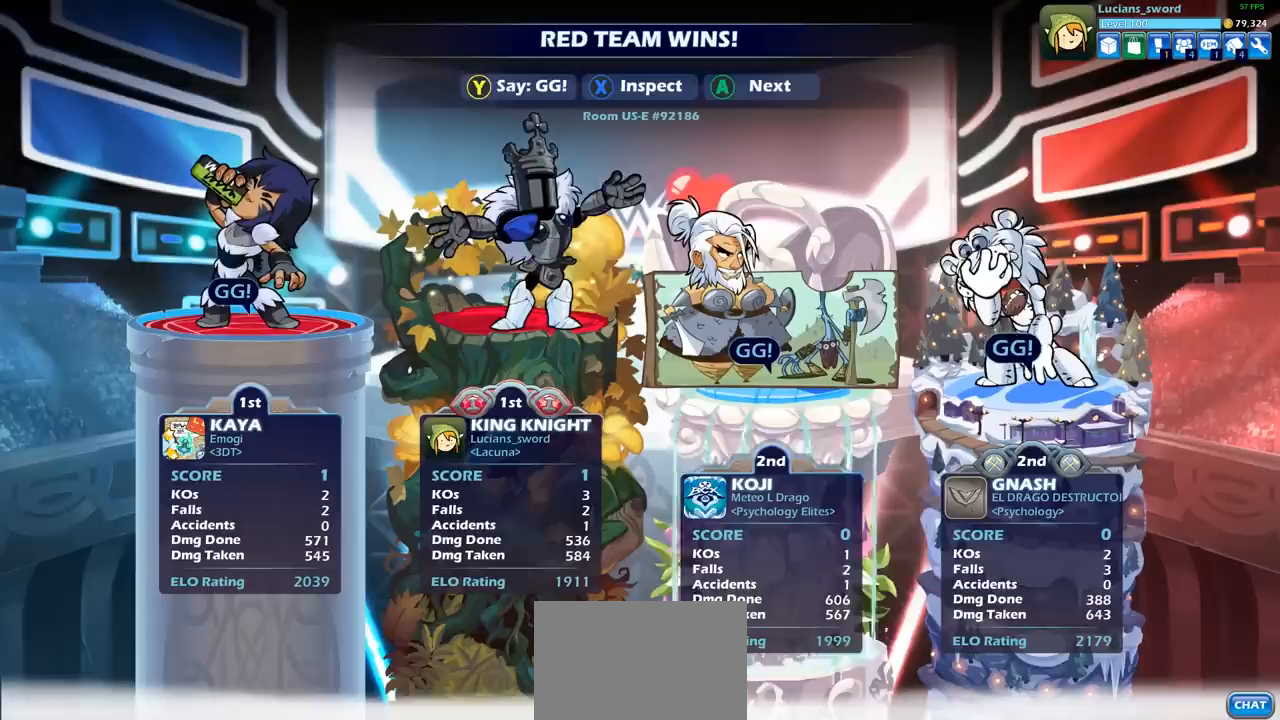
Gameplay with a controller (PlayStation layout); each line is a JSON object with the inputs held at the frame after it. "events" lists button and stick changes between this image and that frame as [ms after this image, input, new state], when the widget could be followed in between. Not read: R1 R3 right_stick.
{"buttons": [], "left_stick": "center", "events": [[183, "TRIANGLE", "down"], [267, "TRIANGLE", "up"], [367, "TRIANGLE", "down"], [450, "TRIANGLE", "up"]]}
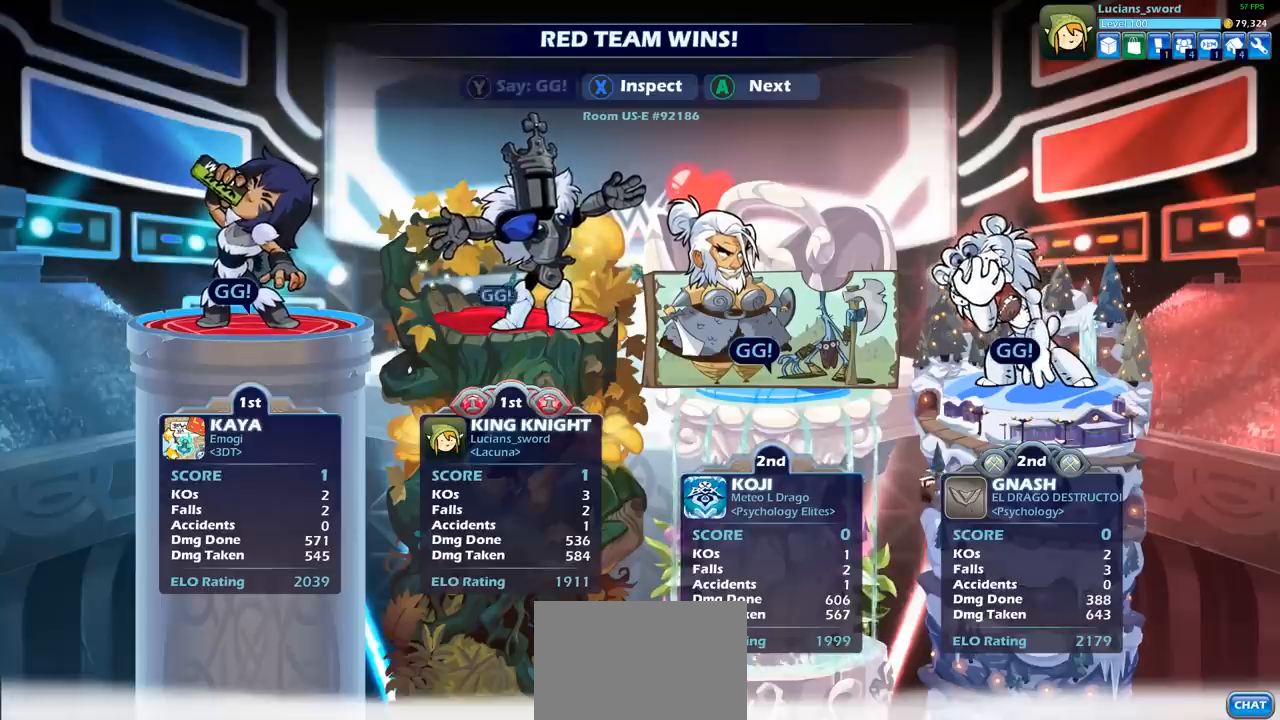
{"buttons": [], "left_stick": "center", "events": [[50, "TRIANGLE", "down"], [133, "TRIANGLE", "up"], [217, "TRIANGLE", "down"], [300, "TRIANGLE", "up"]]}
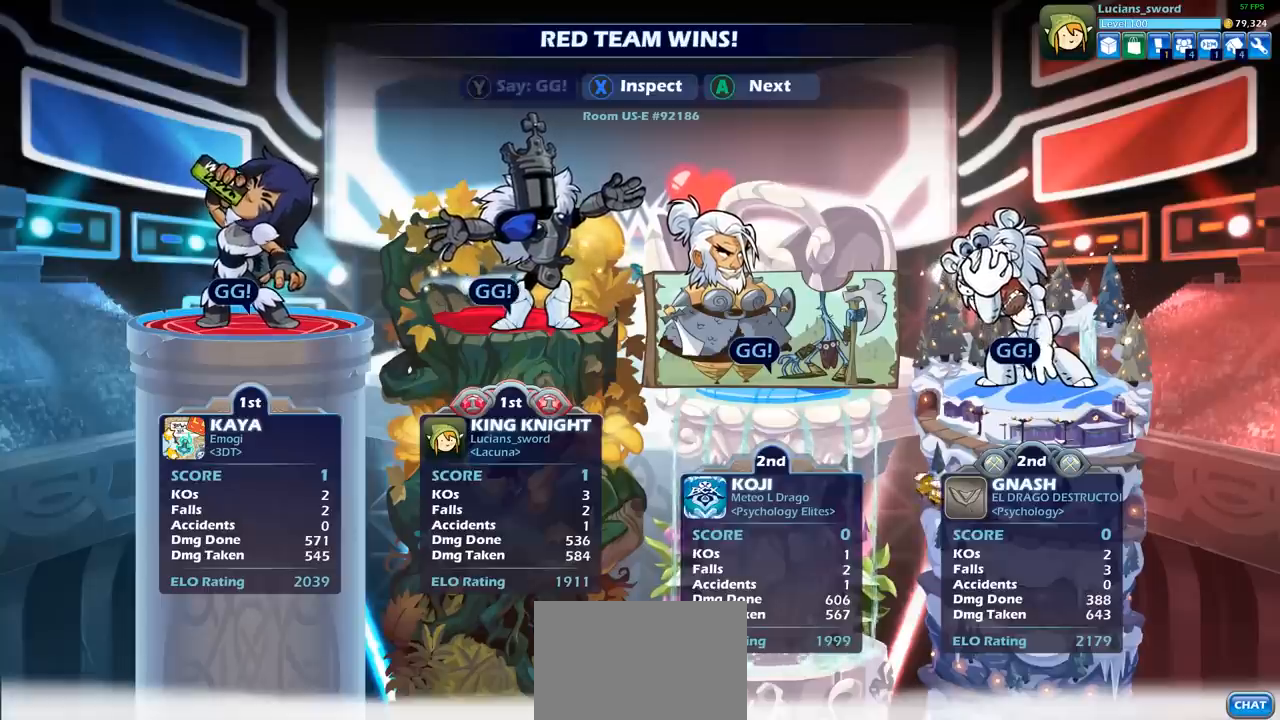
{"buttons": [], "left_stick": "center", "events": []}
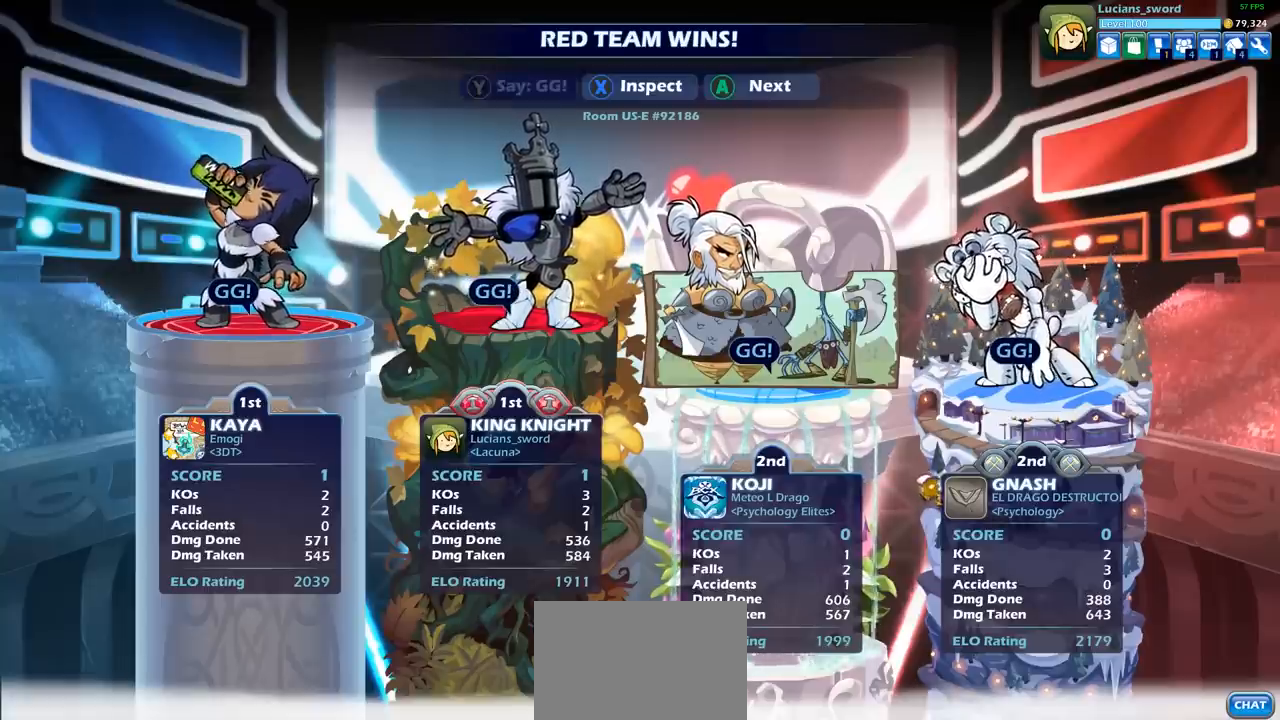
{"buttons": [], "left_stick": "center", "events": []}
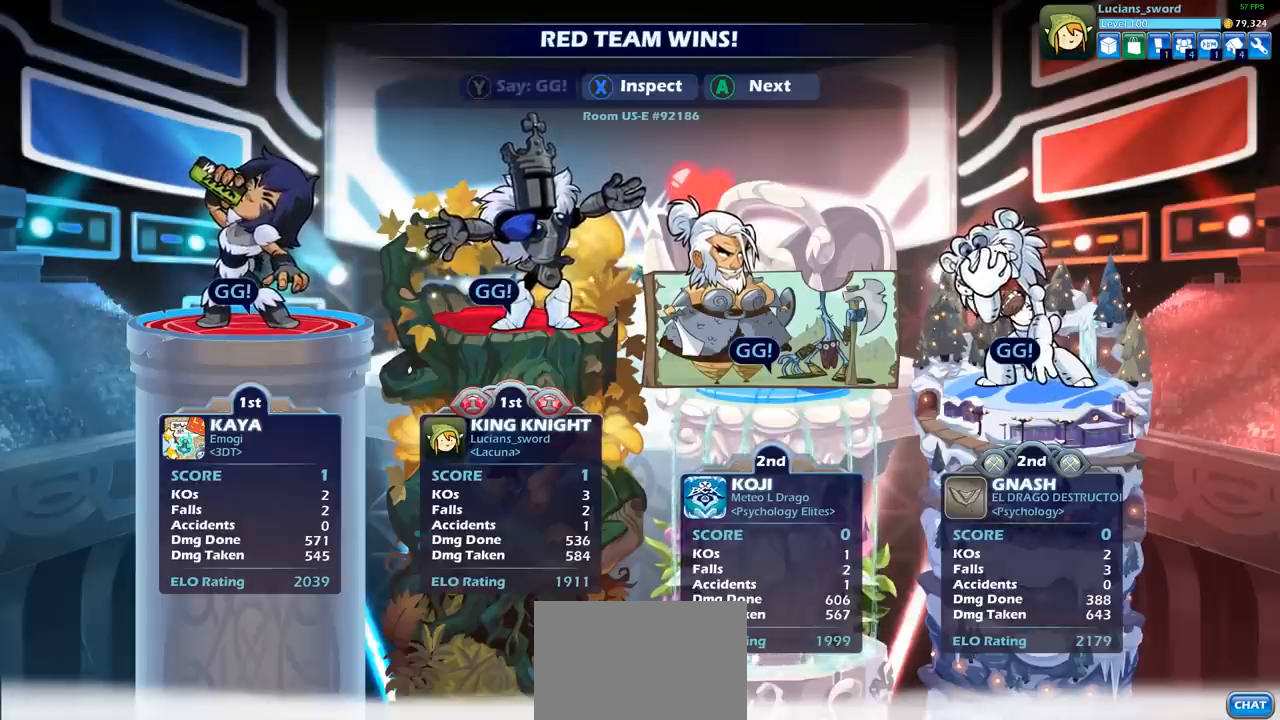
{"buttons": [], "left_stick": "center", "events": []}
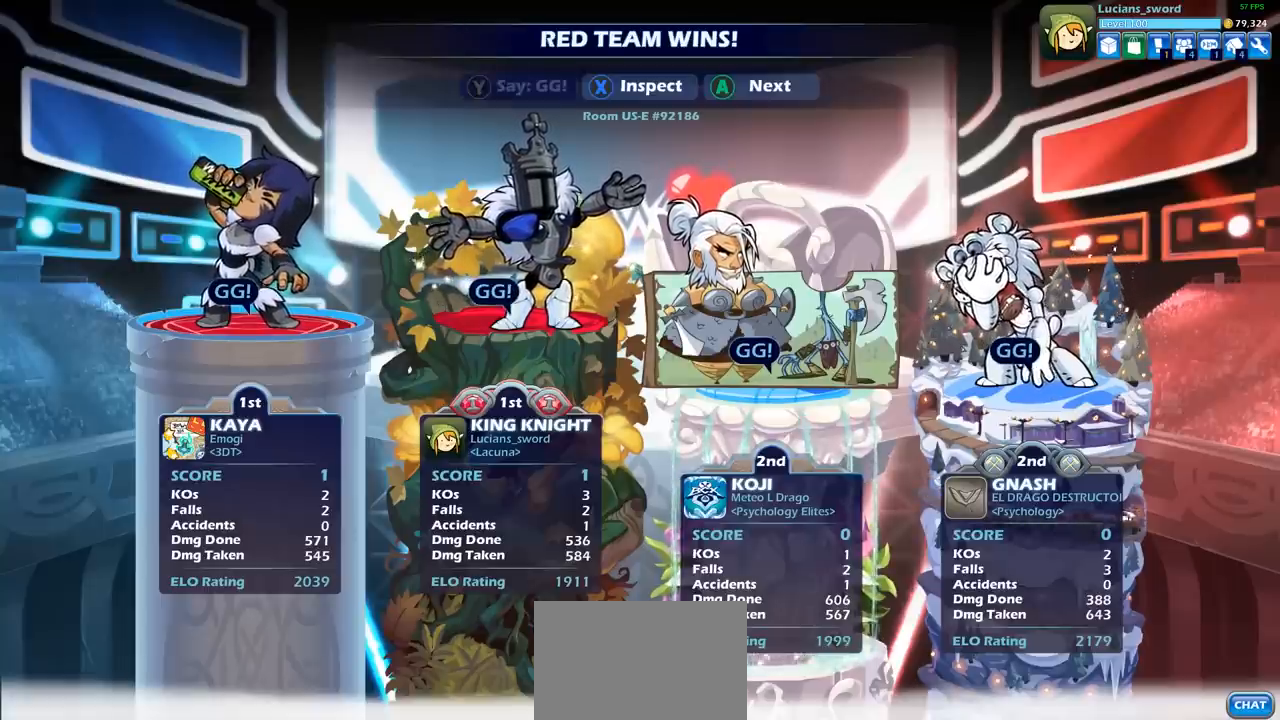
{"buttons": ["CROSS"], "left_stick": "center", "events": [[383, "CROSS", "down"]]}
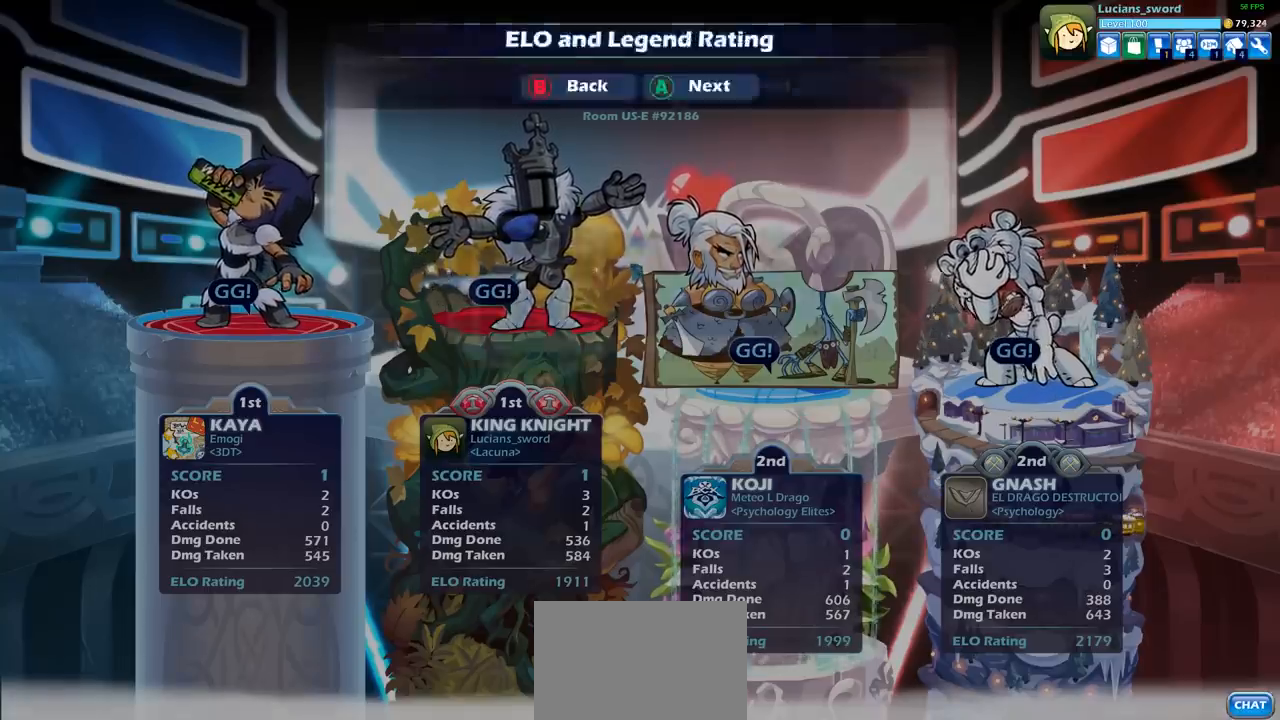
{"buttons": [], "left_stick": "center", "events": [[67, "CROSS", "up"]]}
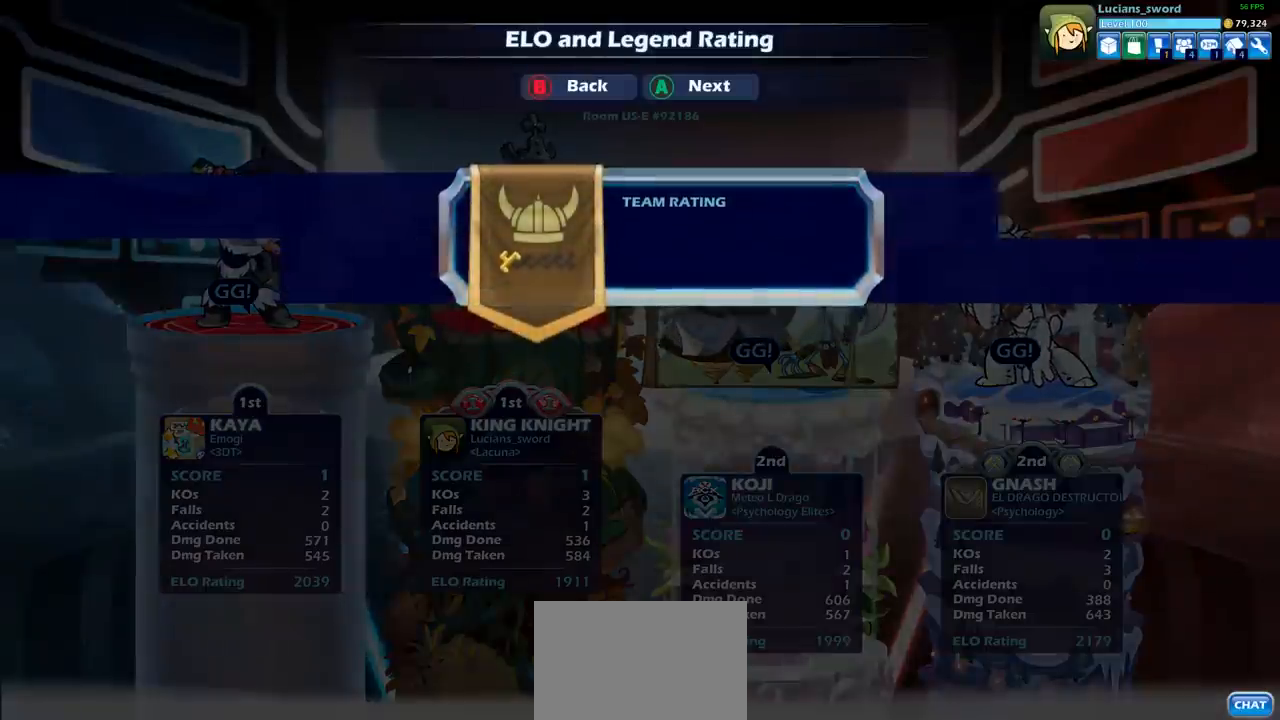
{"buttons": ["CROSS"], "left_stick": "center", "events": [[417, "CROSS", "down"]]}
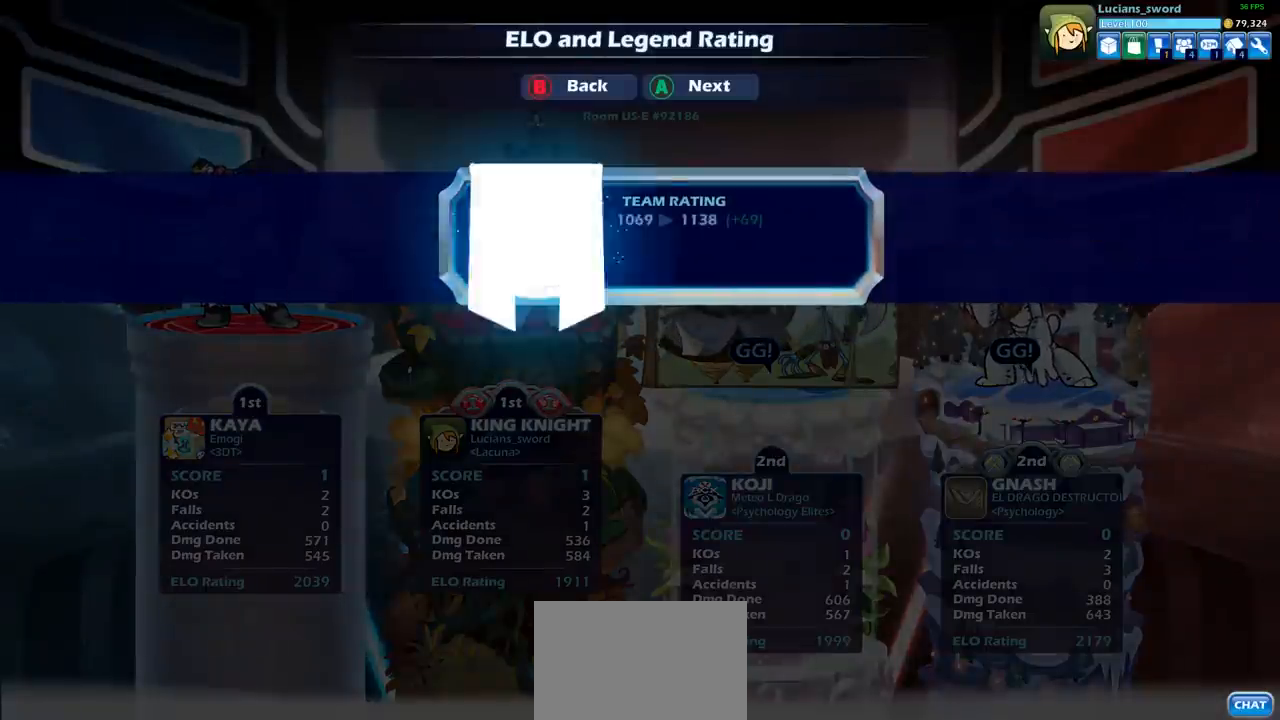
{"buttons": [], "left_stick": "center", "events": [[50, "CROSS", "up"]]}
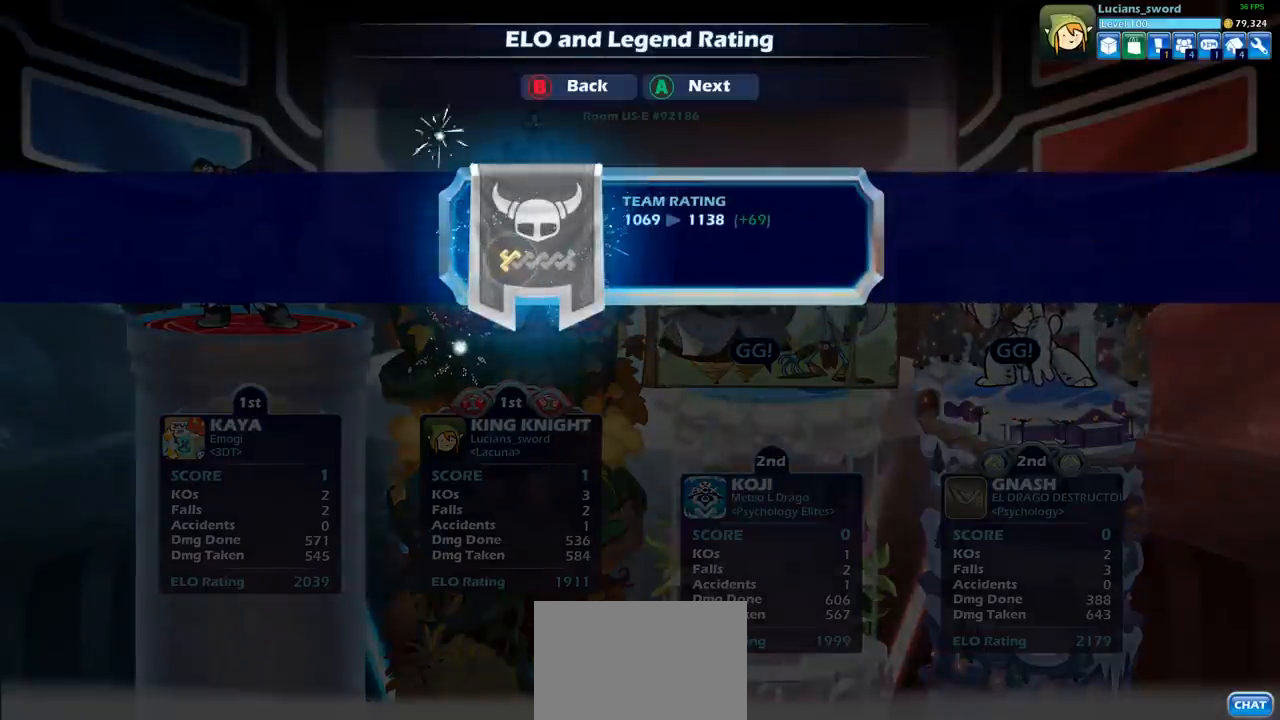
{"buttons": ["CROSS"], "left_stick": "center", "events": [[500, "CROSS", "down"]]}
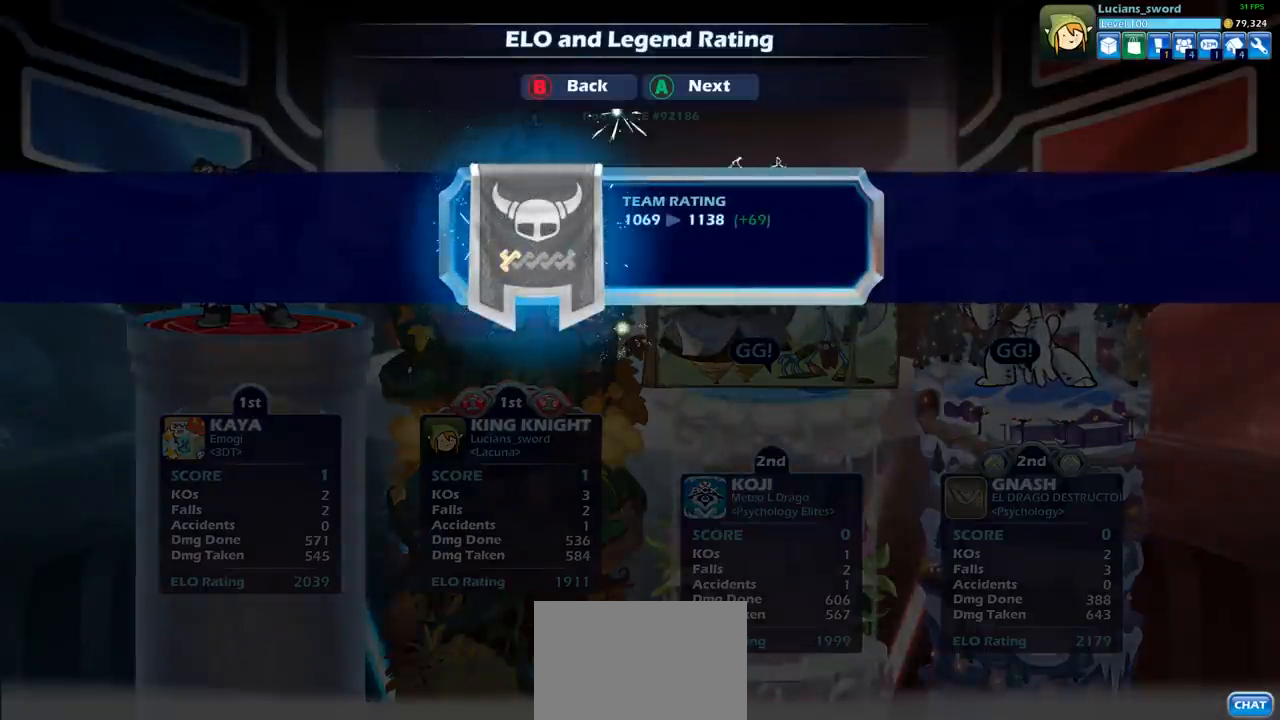
{"buttons": [], "left_stick": "center", "events": [[100, "CROSS", "up"]]}
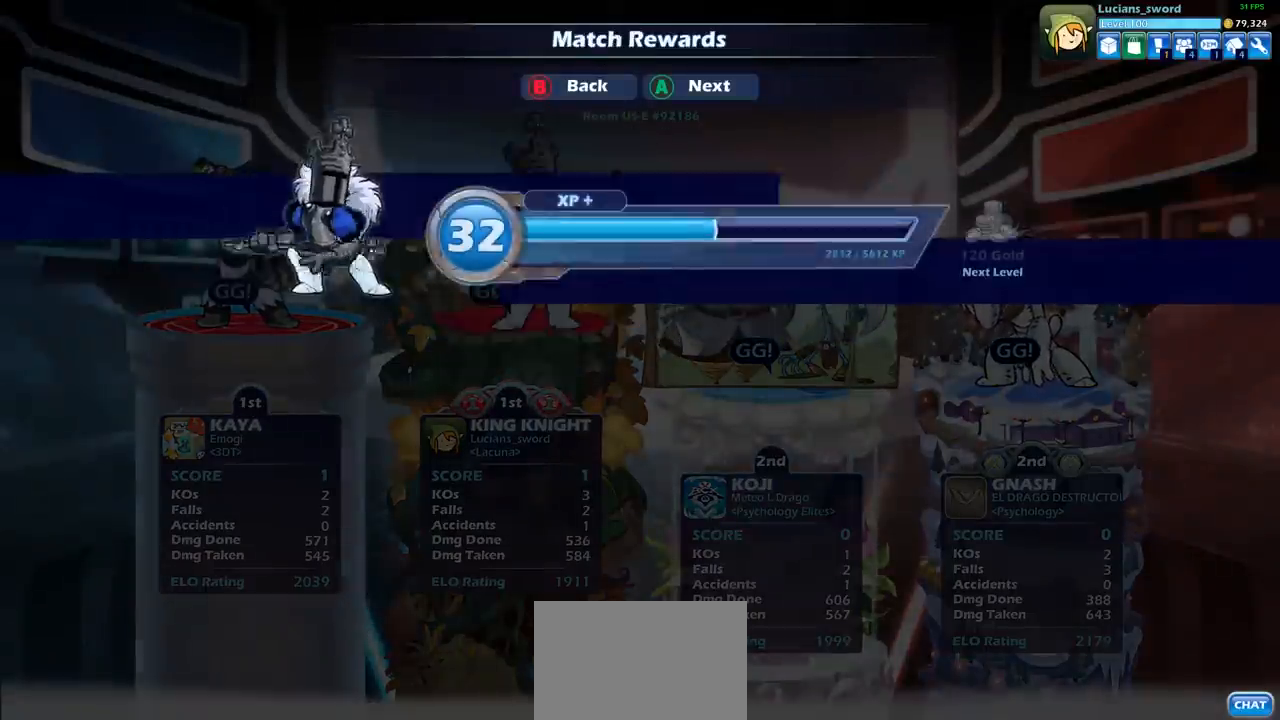
{"buttons": [], "left_stick": "center", "events": [[67, "CROSS", "down"], [183, "CROSS", "up"], [367, "CROSS", "down"], [483, "CROSS", "up"]]}
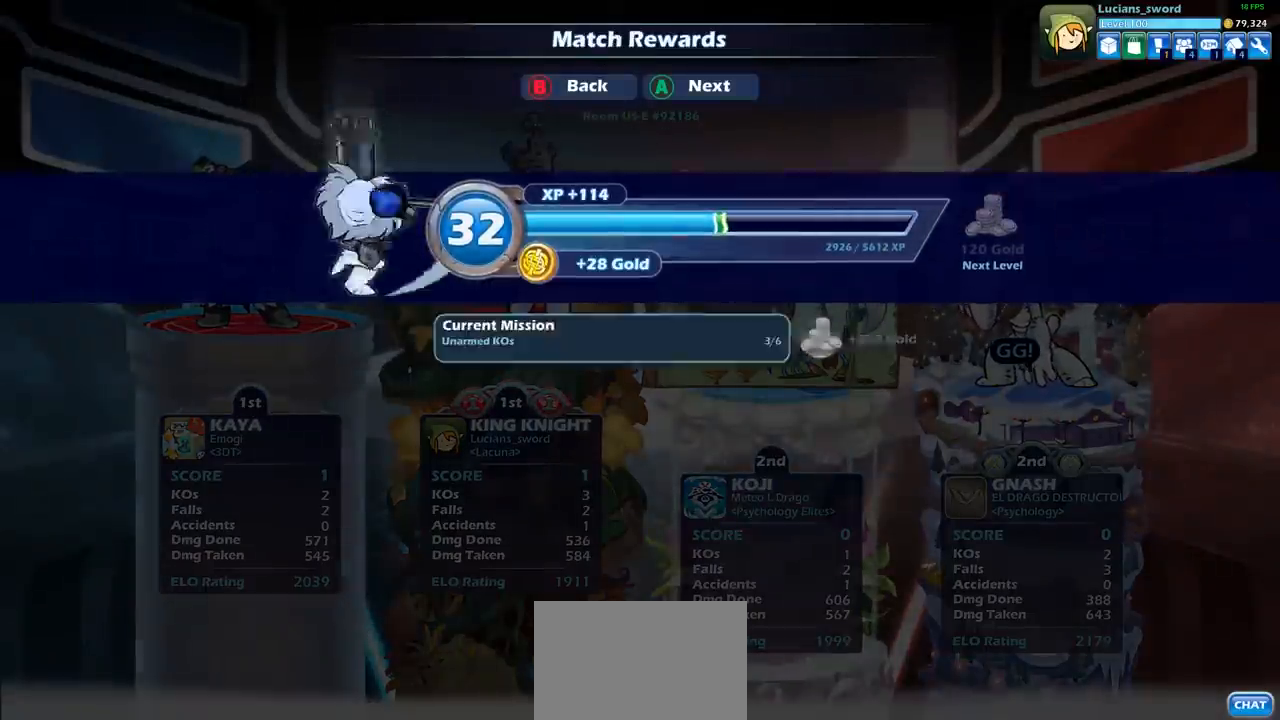
{"buttons": [], "left_stick": "center", "events": []}
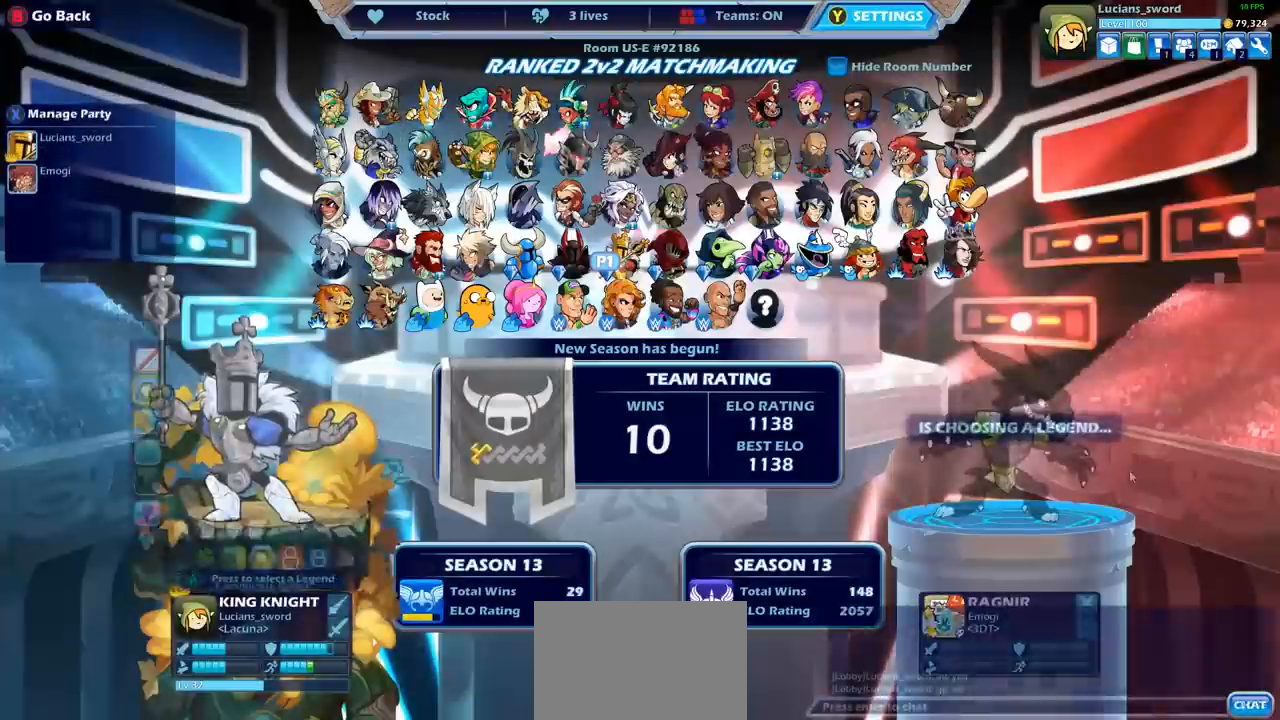
{"buttons": [], "left_stick": "center", "events": []}
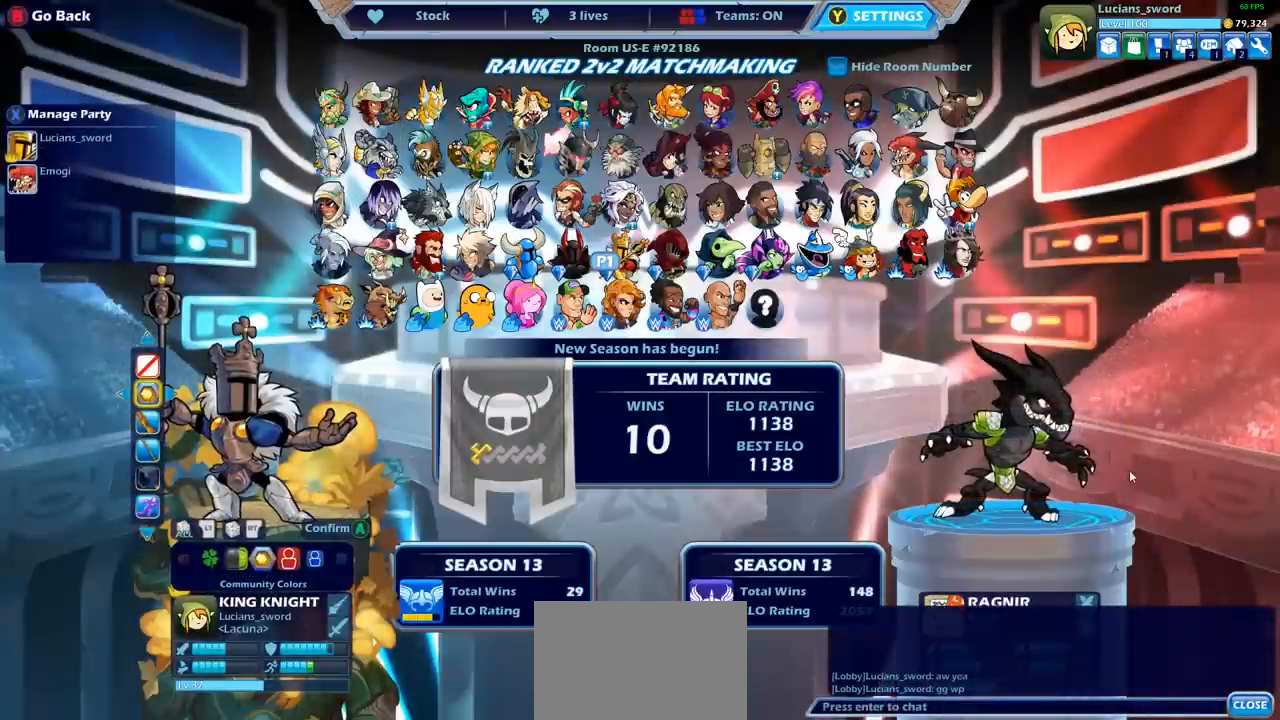
{"buttons": [], "left_stick": "center", "events": [[317, "DPAD_RIGHT", "down"], [433, "DPAD_RIGHT", "up"]]}
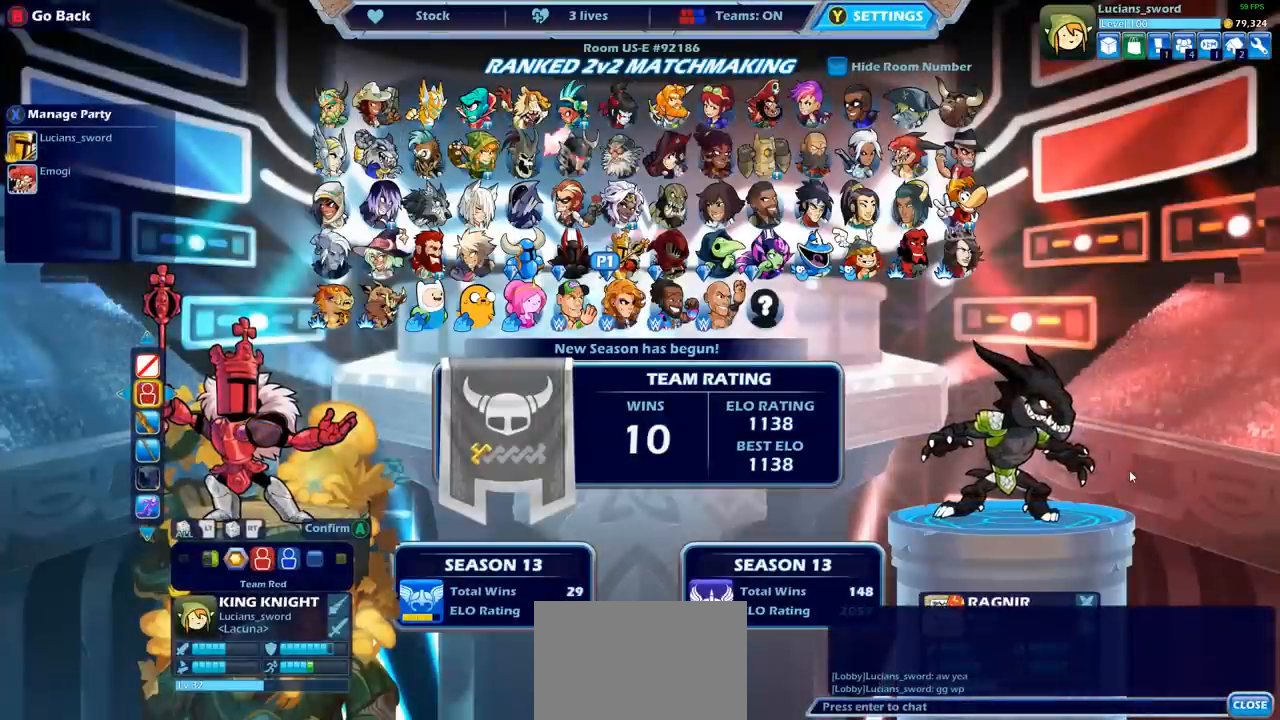
{"buttons": [], "left_stick": "center", "events": [[150, "CIRCLE", "down"], [233, "CIRCLE", "up"], [317, "DPAD_LEFT", "down"], [400, "DPAD_LEFT", "up"]]}
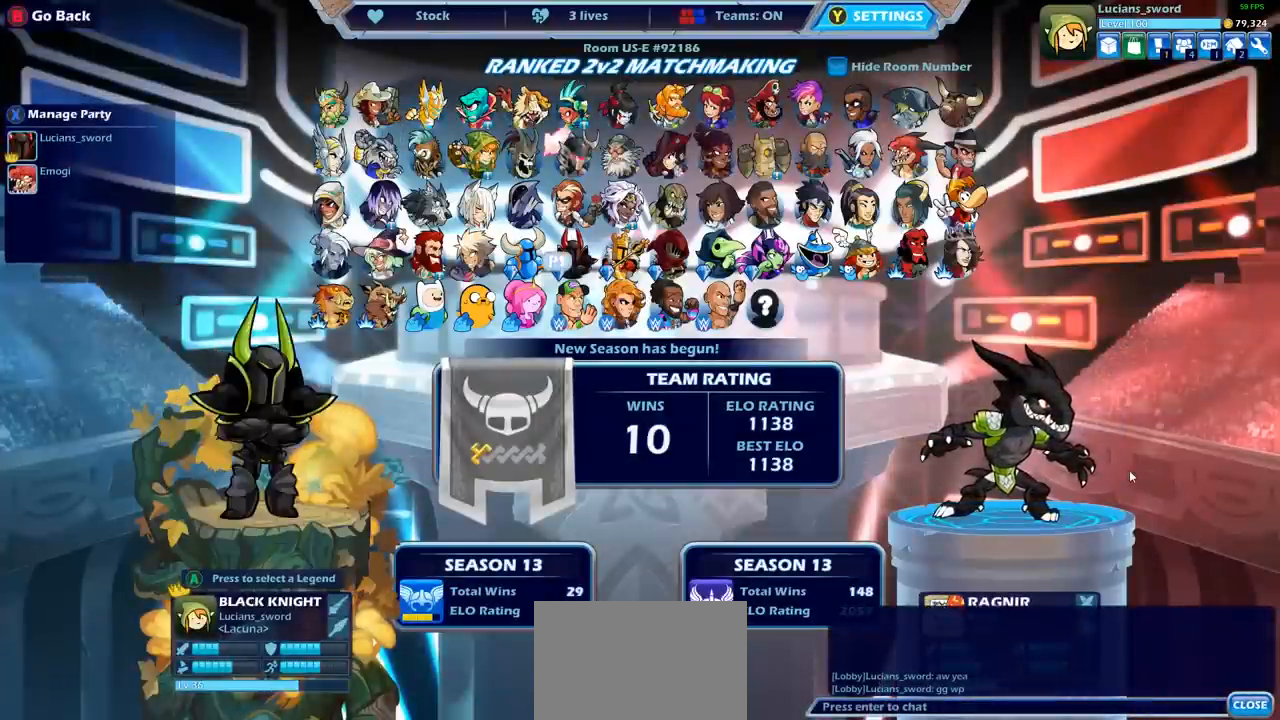
{"buttons": [], "left_stick": "center", "events": [[33, "DPAD_LEFT", "down"], [133, "DPAD_LEFT", "up"]]}
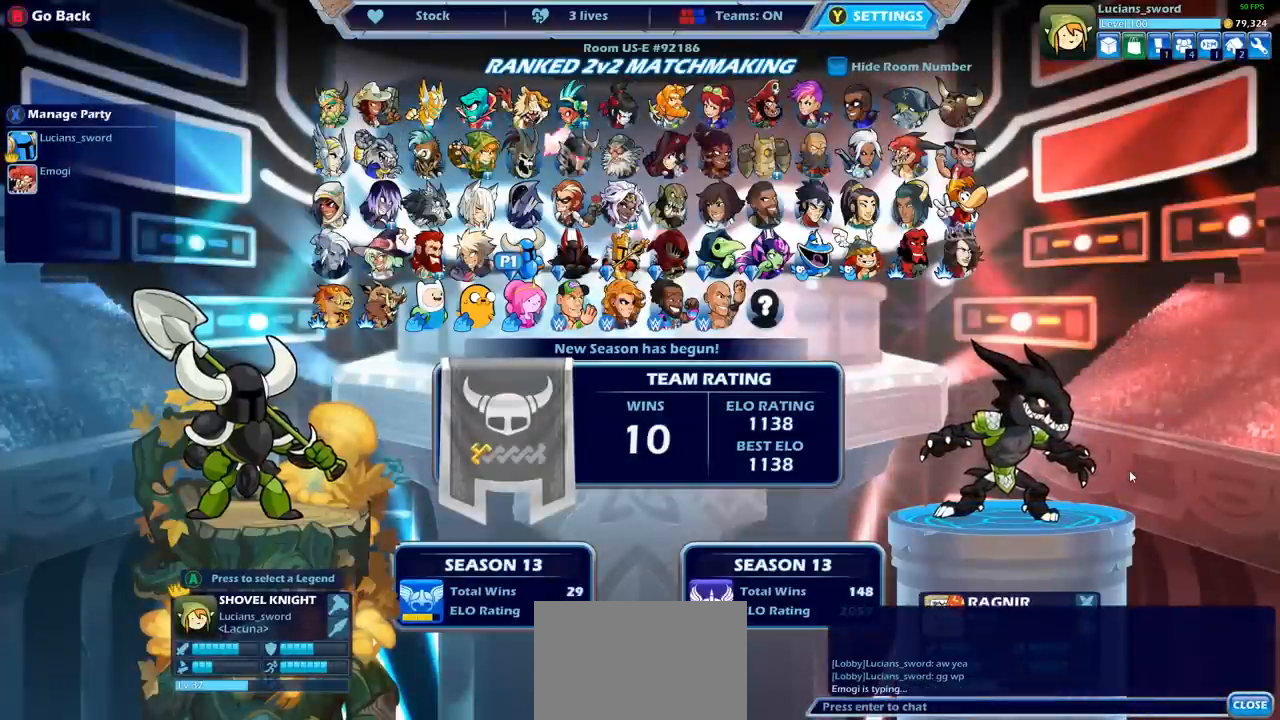
{"buttons": [], "left_stick": "center", "events": [[117, "CROSS", "down"], [183, "CROSS", "up"]]}
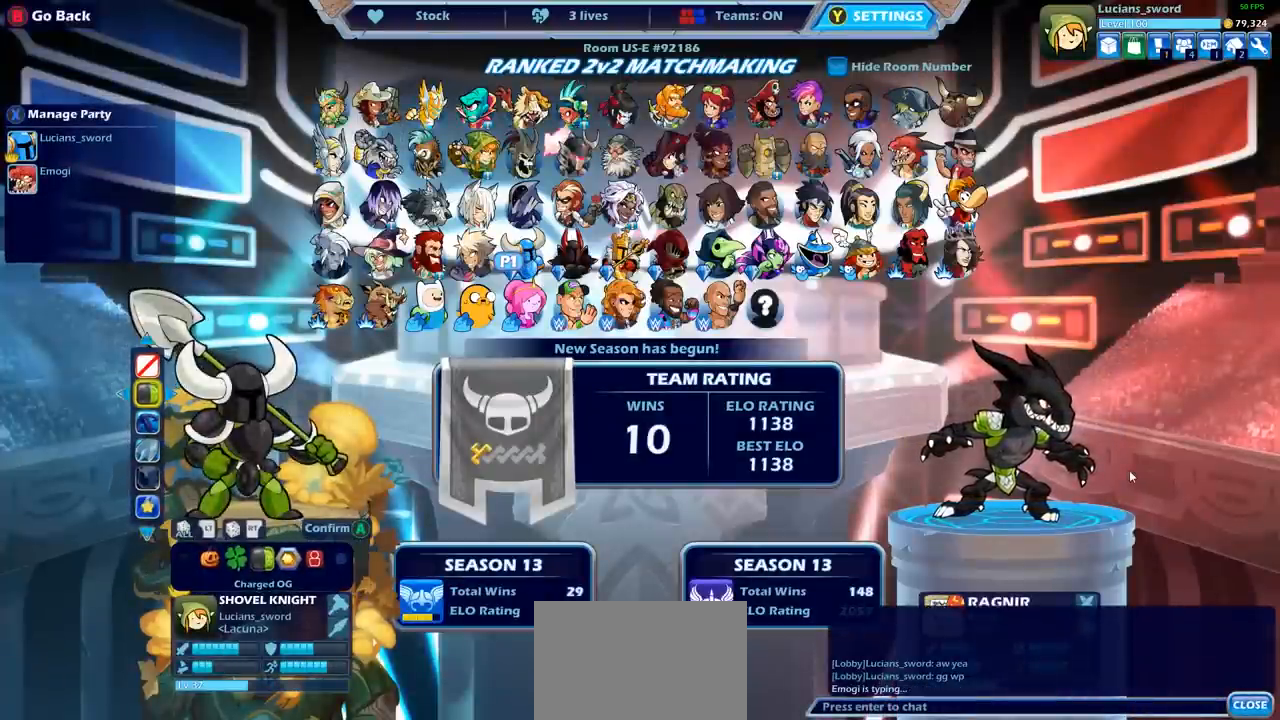
{"buttons": [], "left_stick": "center", "events": []}
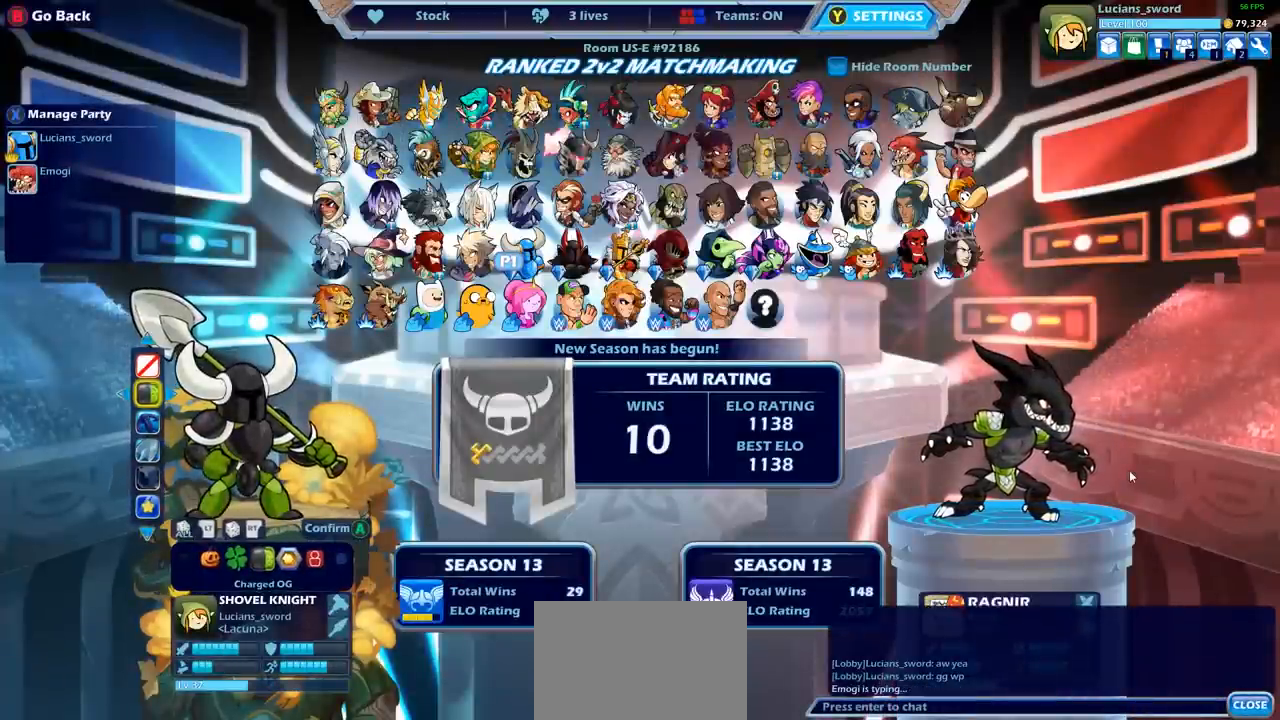
{"buttons": ["DPAD_LEFT"], "left_stick": "center", "events": [[283, "DPAD_LEFT", "down"], [367, "DPAD_LEFT", "up"], [467, "DPAD_LEFT", "down"]]}
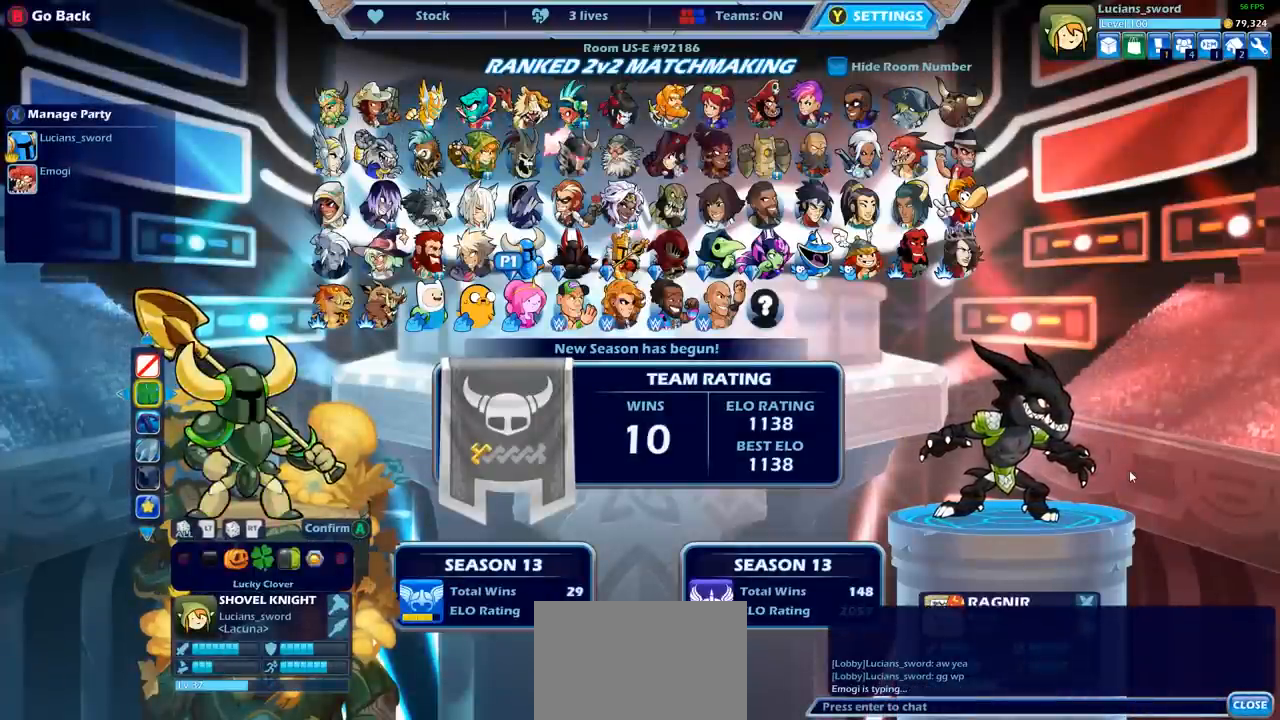
{"buttons": [], "left_stick": "center", "events": [[50, "DPAD_LEFT", "up"], [117, "DPAD_LEFT", "down"], [183, "DPAD_LEFT", "up"], [333, "CROSS", "down"], [417, "CROSS", "up"]]}
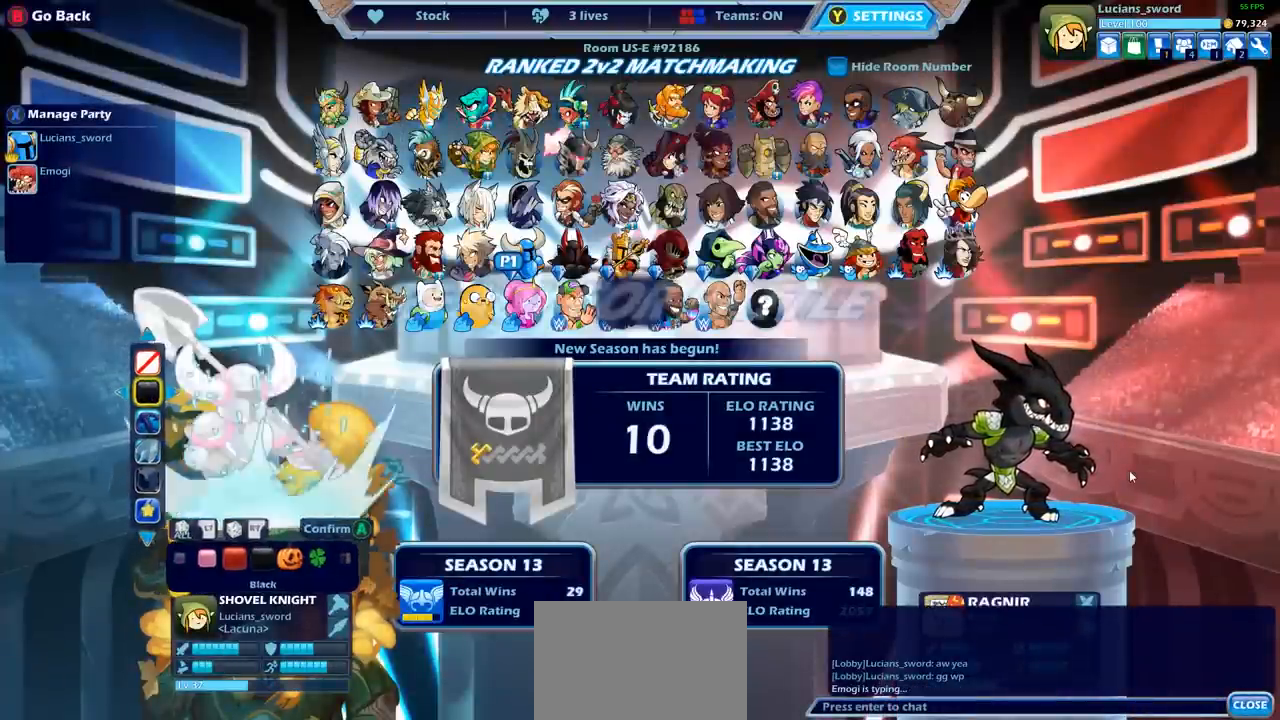
{"buttons": [], "left_stick": "center", "events": []}
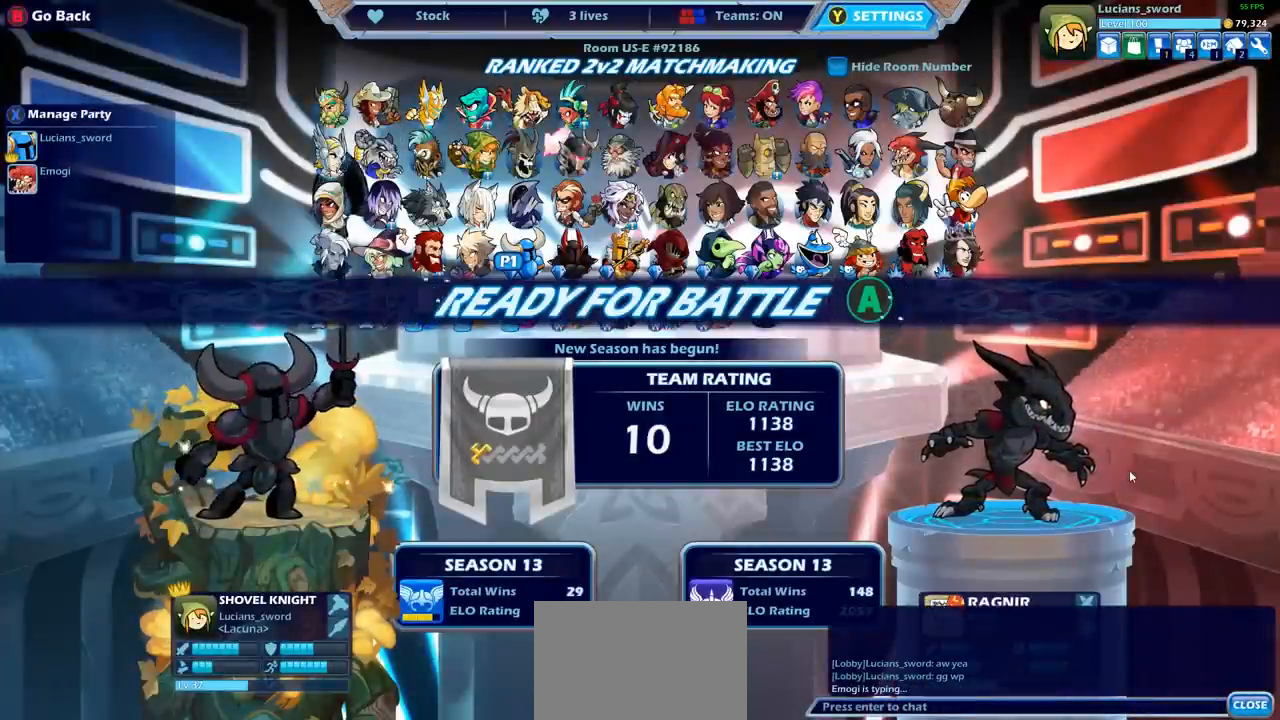
{"buttons": [], "left_stick": "center", "events": []}
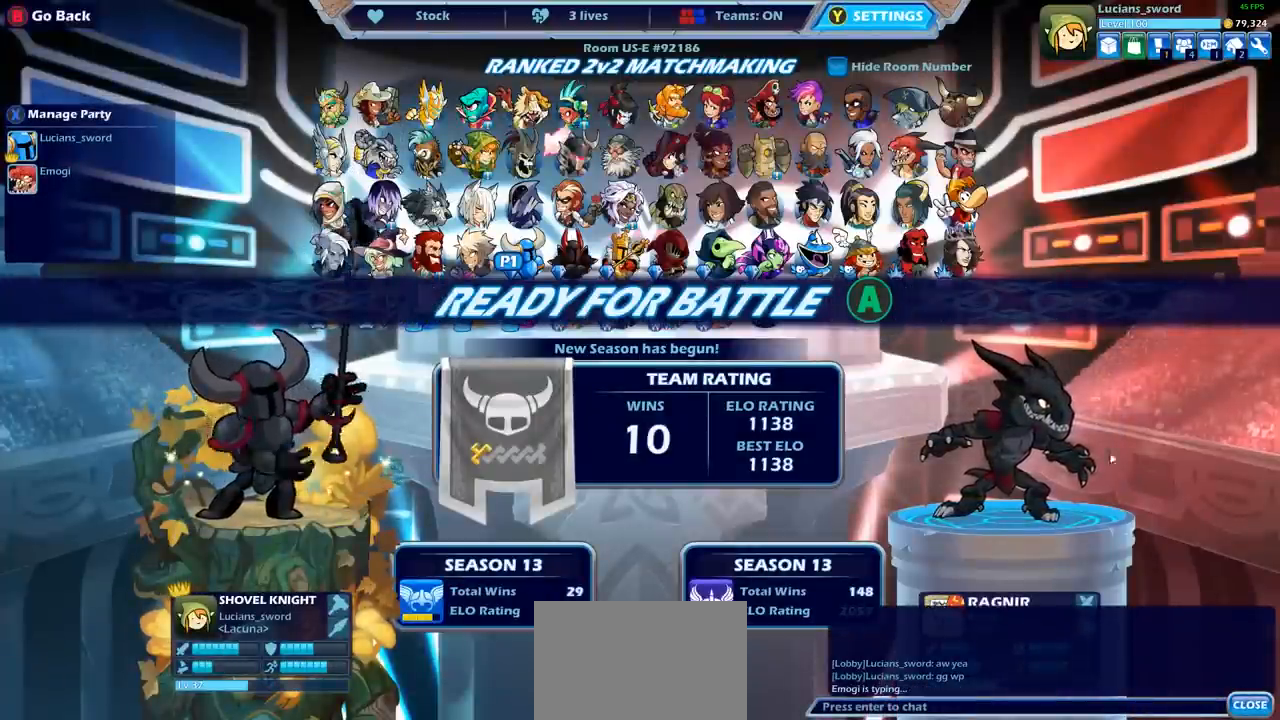
{"buttons": [], "left_stick": "center", "events": []}
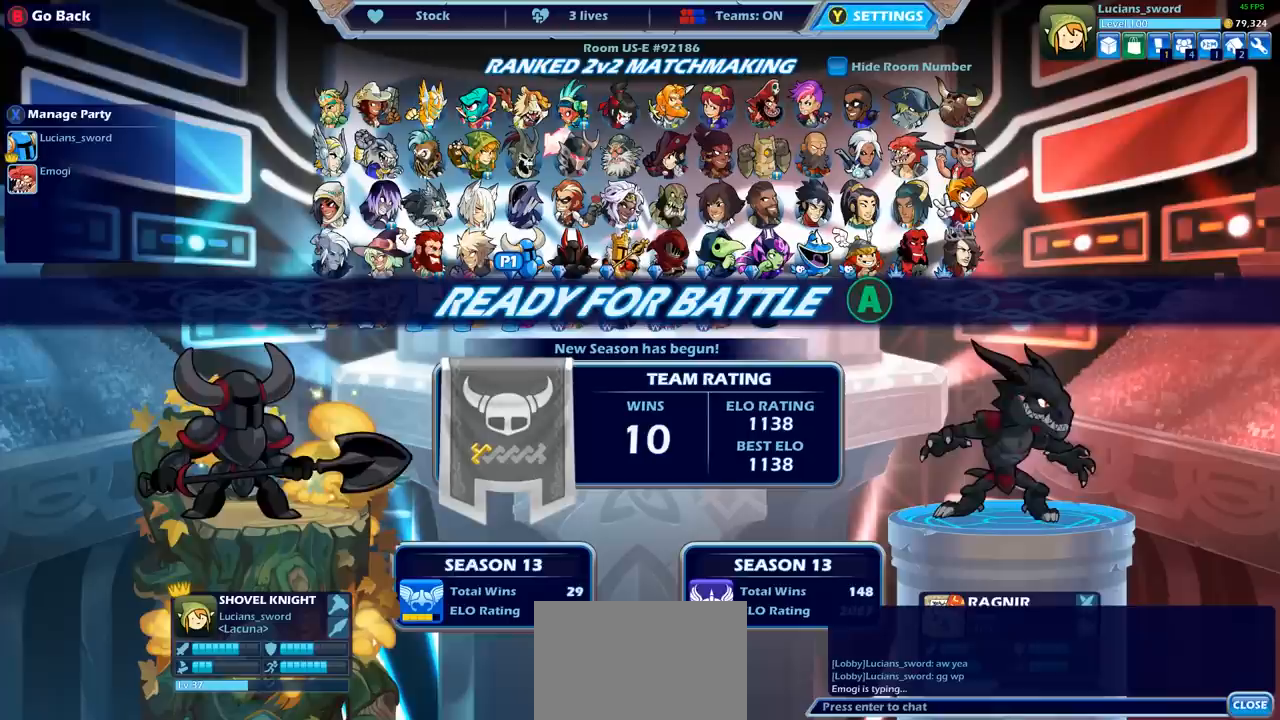
{"buttons": [], "left_stick": "center", "events": []}
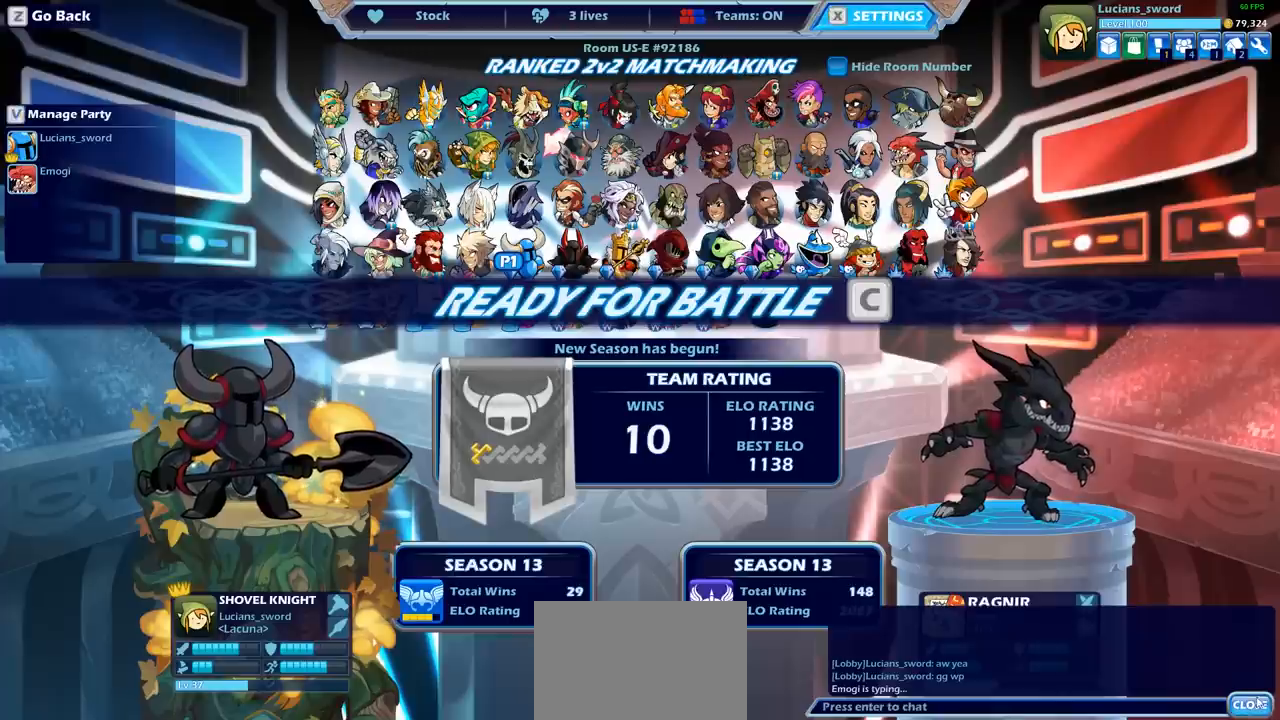
{"buttons": [], "left_stick": "center", "events": []}
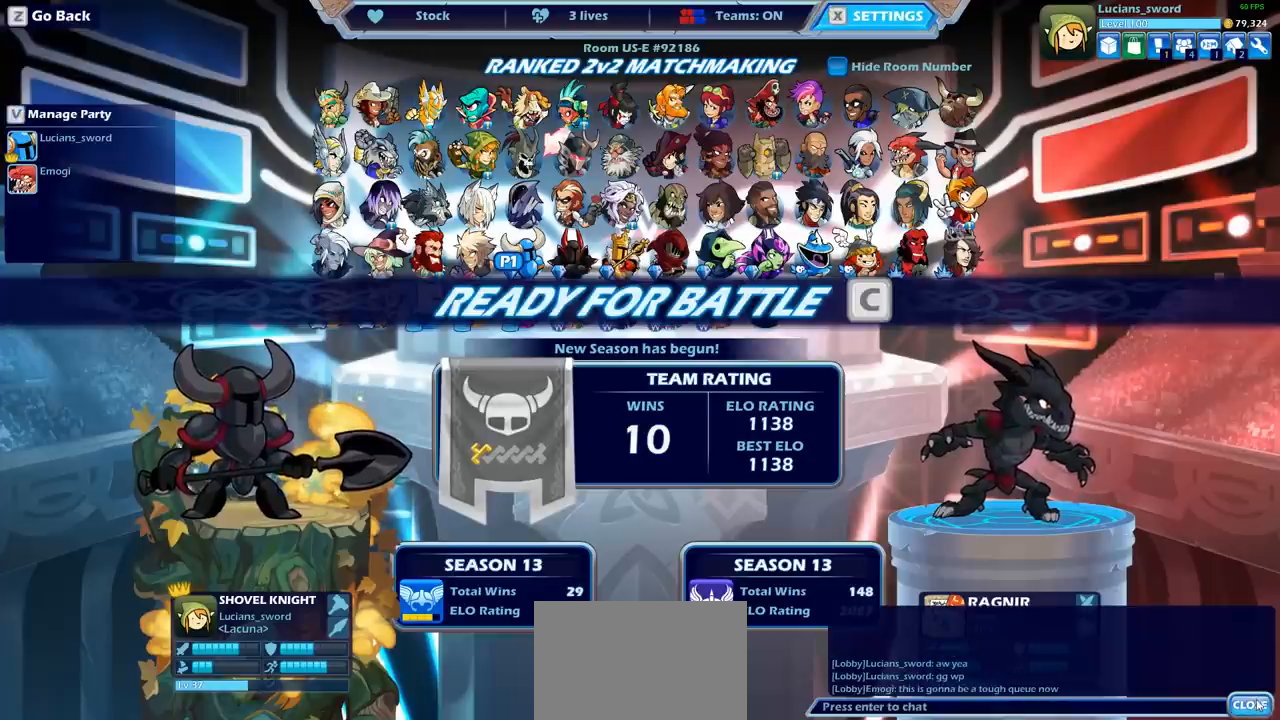
{"buttons": [], "left_stick": "center", "events": []}
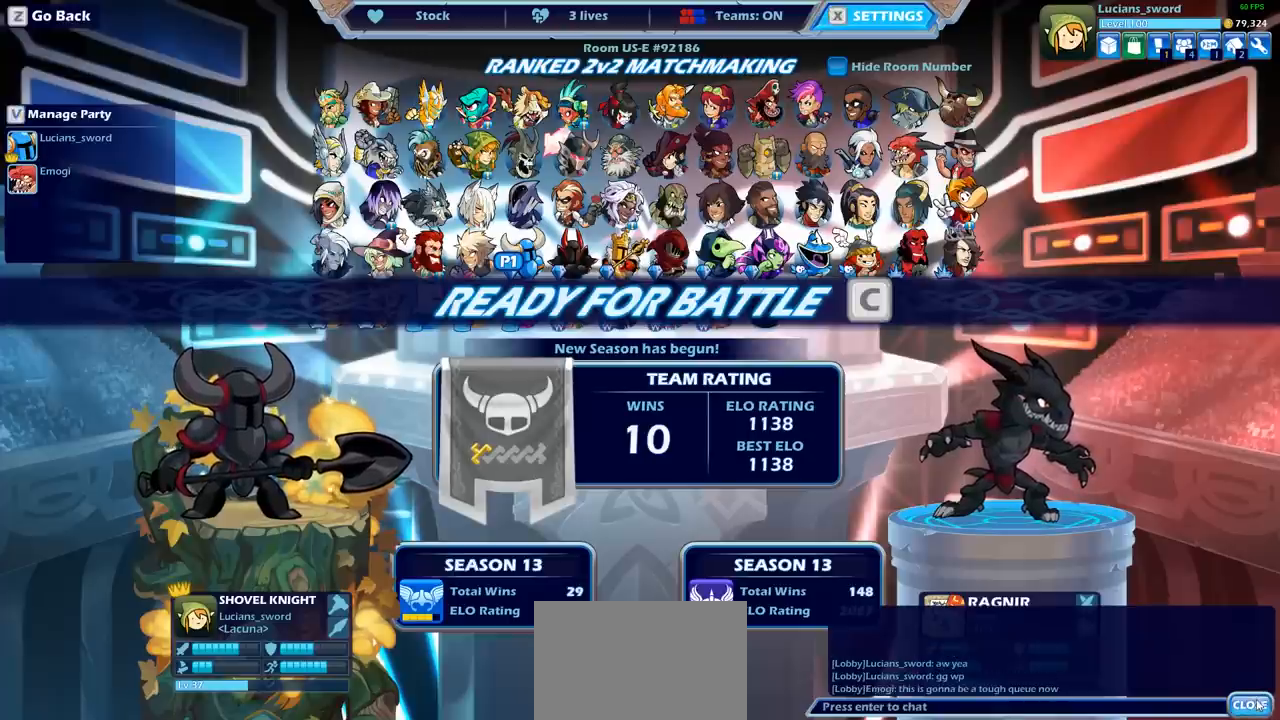
{"buttons": [], "left_stick": "center", "events": []}
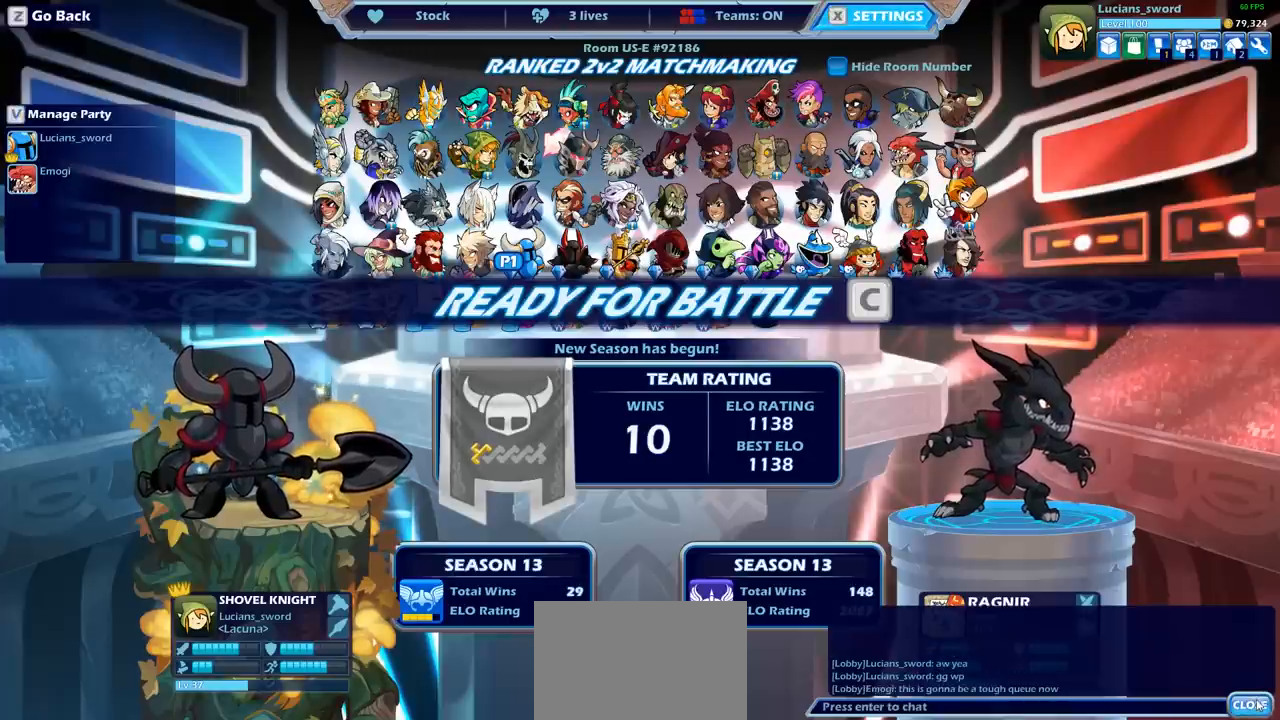
{"buttons": ["CROSS"], "left_stick": "center", "events": [[433, "CROSS", "down"]]}
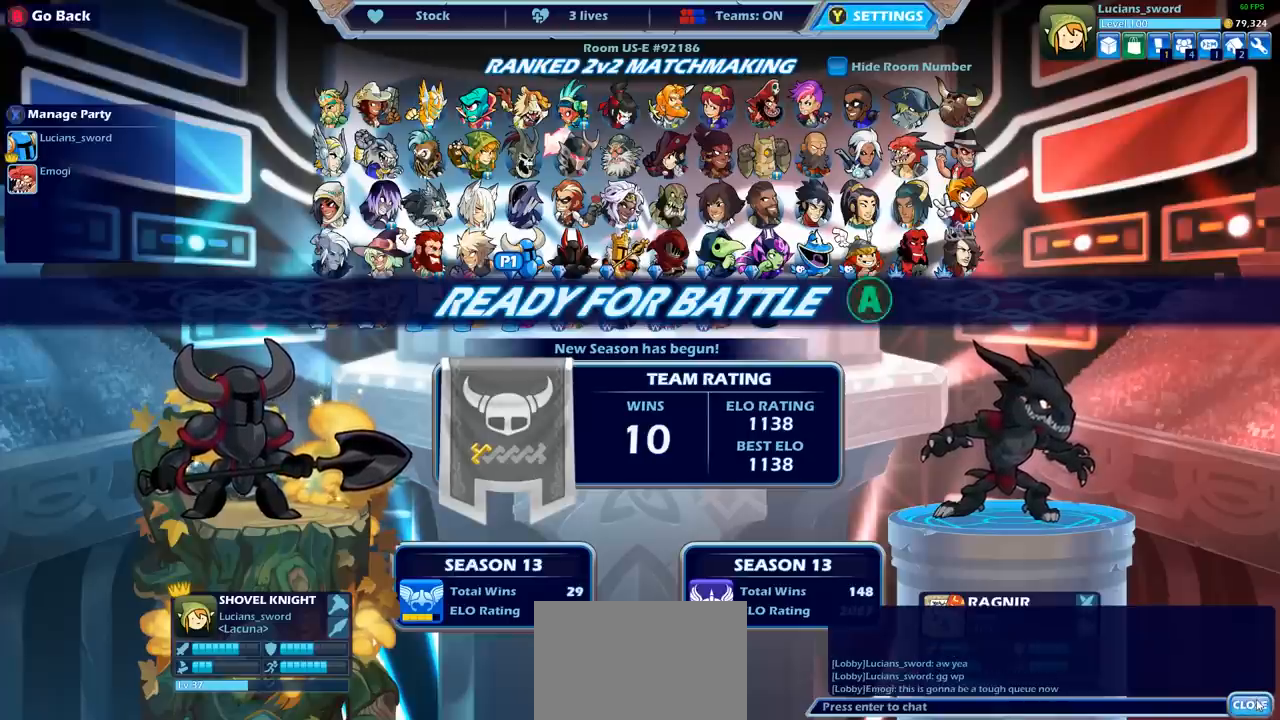
{"buttons": [], "left_stick": "center", "events": [[33, "CROSS", "up"]]}